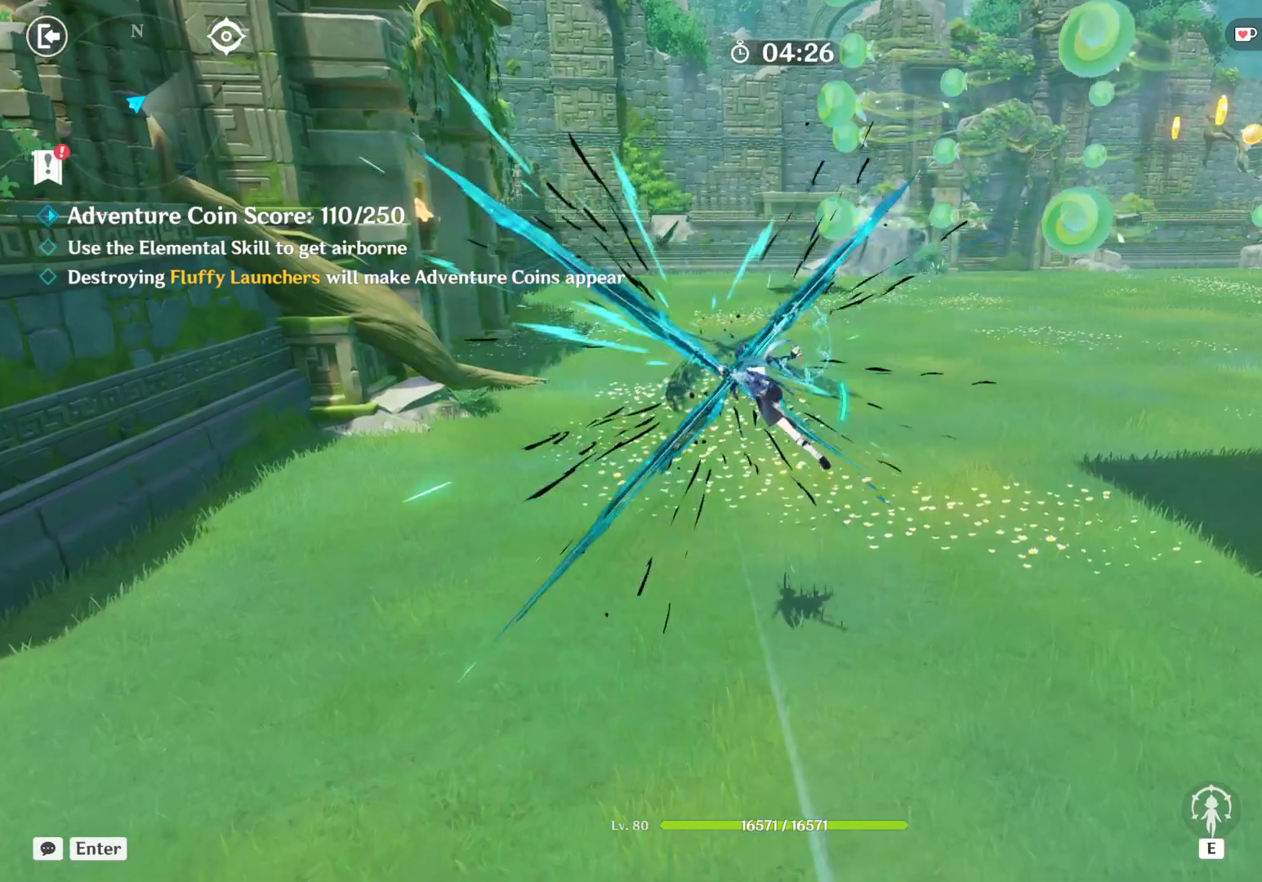
Gameplay with keyboard and mouse; each line is a JSON object with the keys and mouse buttons held at the frame after it. "events" lists presses ("down") and releases ("up") of "1", "2", "3", "4", "5", "a", "alt", "b", "c", "ctrl", "d", "e", "f", "g", "q", "r", "s", "shift", "space", "t", "tab", "v", "w", "x", "z", "mouse_left", "mouse_wheel", "mouse_right", "mouse_mb4" and "mouse_mb5" between this image and that frame as [ms after this image, input, new state], when the widget could be followed in between. "mouse_left", "mouse_wheel", "mouse_right", "mouse_mb4", "mouse_mb5" = the "left", "wheel", "right", "mb4", "mb5" buttons of the "mouse" list. No other keys are recorded. "wheel" means that the mouse wheel is clicked or scrolled. Mouse movement is not recorded.
{"keys": ["a", "w"], "mouse": ["left"], "events": [[50, "mouse_left", "up"], [100, "mouse_left", "down"], [150, "mouse_left", "up"], [200, "mouse_left", "down"], [250, "mouse_left", "up"], [284, "mouse_left", "down"], [334, "mouse_left", "up"], [384, "mouse_left", "down"], [434, "mouse_left", "up"], [484, "mouse_left", "down"]]}
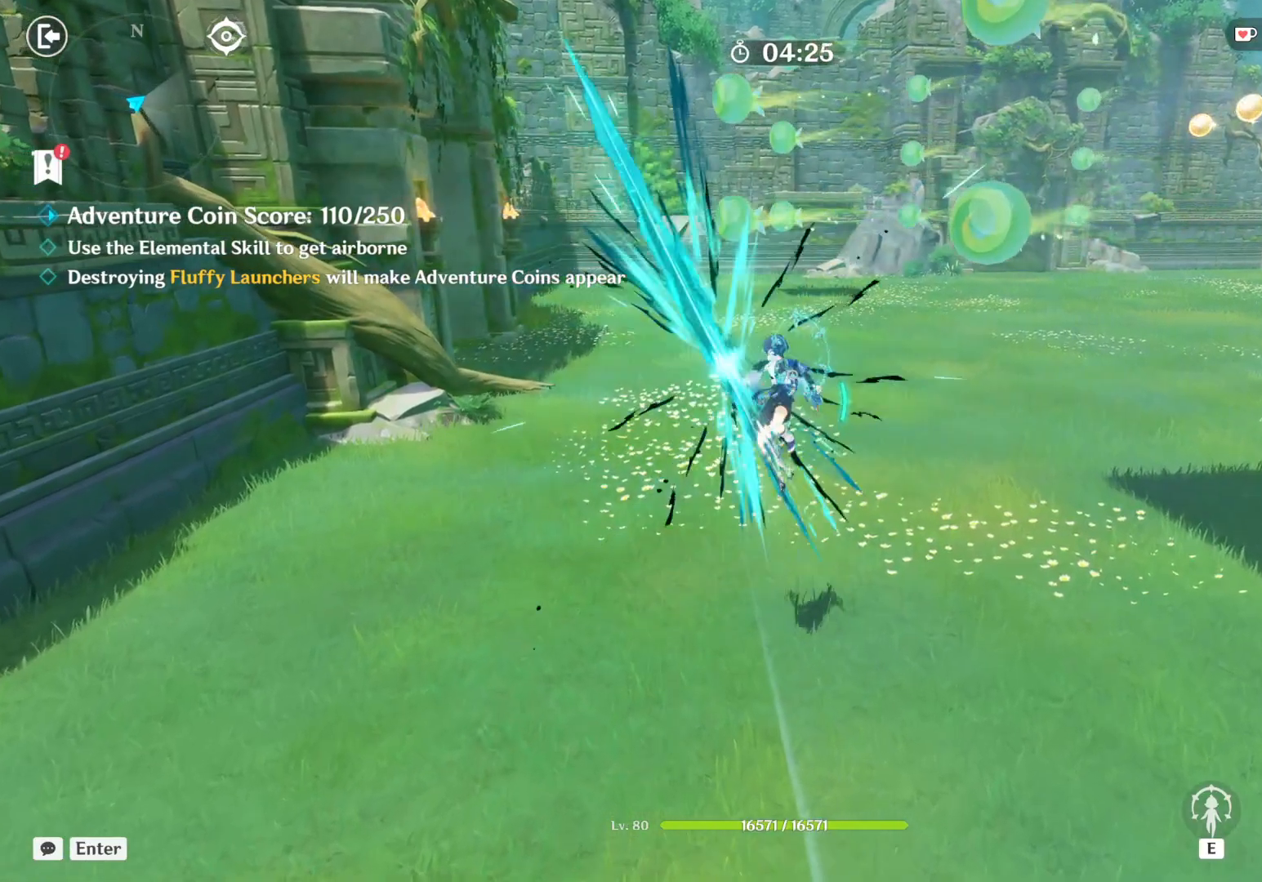
{"keys": ["a", "w"], "mouse": ["left"], "events": [[34, "mouse_left", "up"], [84, "mouse_left", "down"], [134, "mouse_left", "up"], [167, "mouse_left", "down"], [217, "mouse_left", "up"], [267, "mouse_left", "down"], [317, "mouse_left", "up"], [367, "mouse_left", "down"], [417, "mouse_left", "up"], [467, "mouse_left", "down"]]}
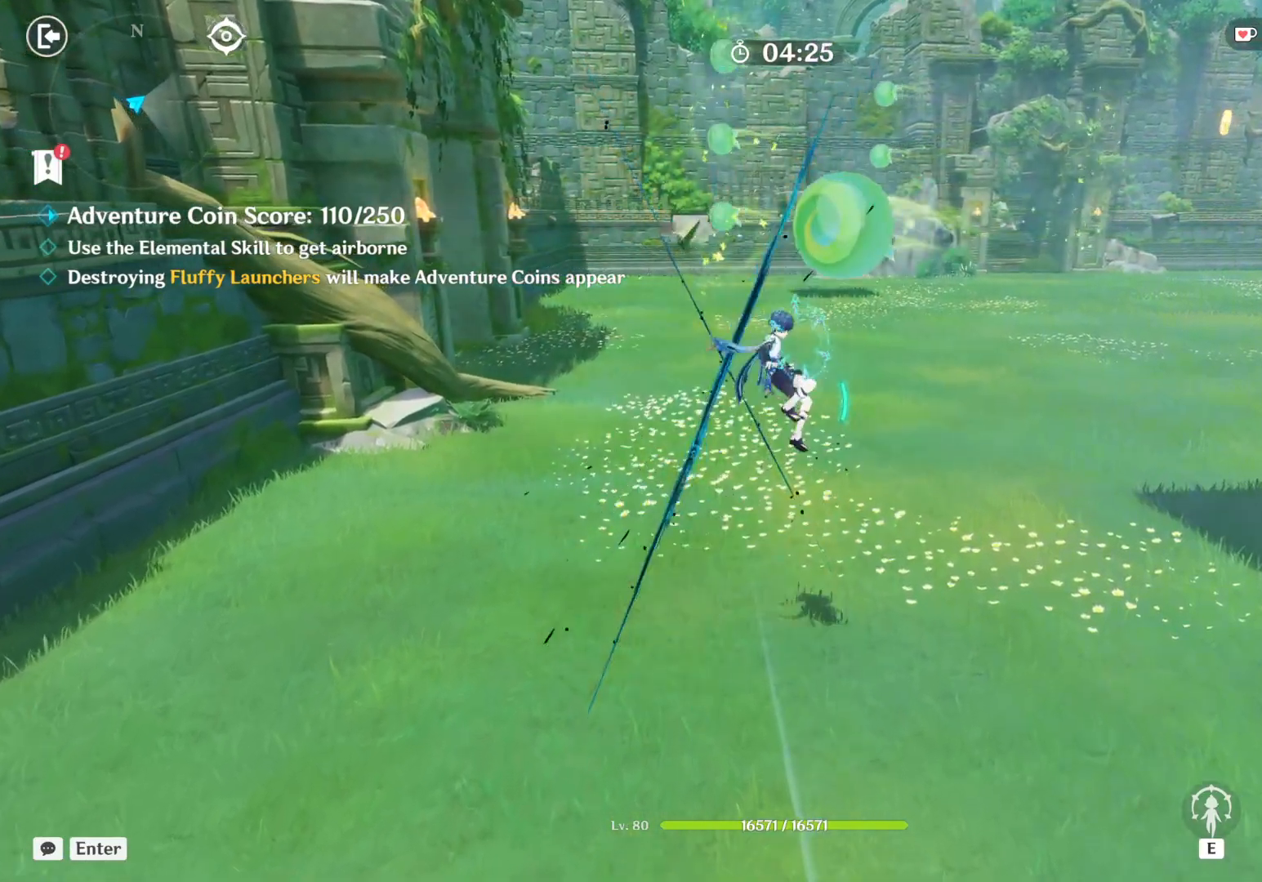
{"keys": ["a", "w"], "mouse": [], "events": [[17, "mouse_left", "up"], [50, "mouse_left", "down"], [100, "mouse_left", "up"], [150, "mouse_left", "down"], [200, "mouse_left", "up"], [250, "mouse_left", "down"], [300, "mouse_left", "up"], [350, "mouse_left", "down"], [400, "mouse_left", "up"], [450, "mouse_left", "down"], [484, "mouse_left", "up"]]}
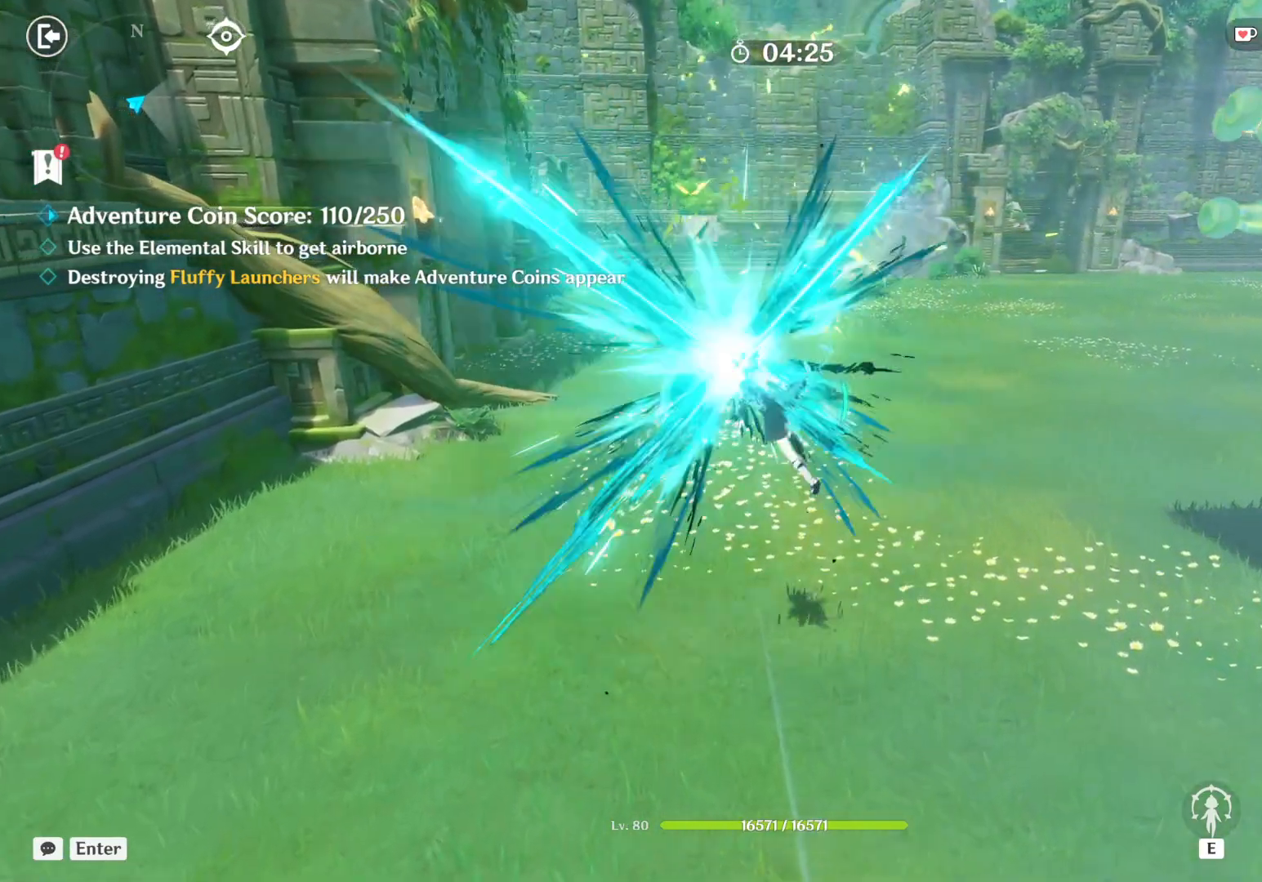
{"keys": ["a", "w"], "mouse": [], "events": [[34, "mouse_left", "down"], [84, "mouse_left", "up"], [134, "mouse_left", "down"], [184, "mouse_left", "up"], [234, "mouse_left", "down"], [284, "mouse_left", "up"], [334, "mouse_left", "down"], [367, "mouse_left", "up"], [417, "mouse_left", "down"], [467, "mouse_left", "up"]]}
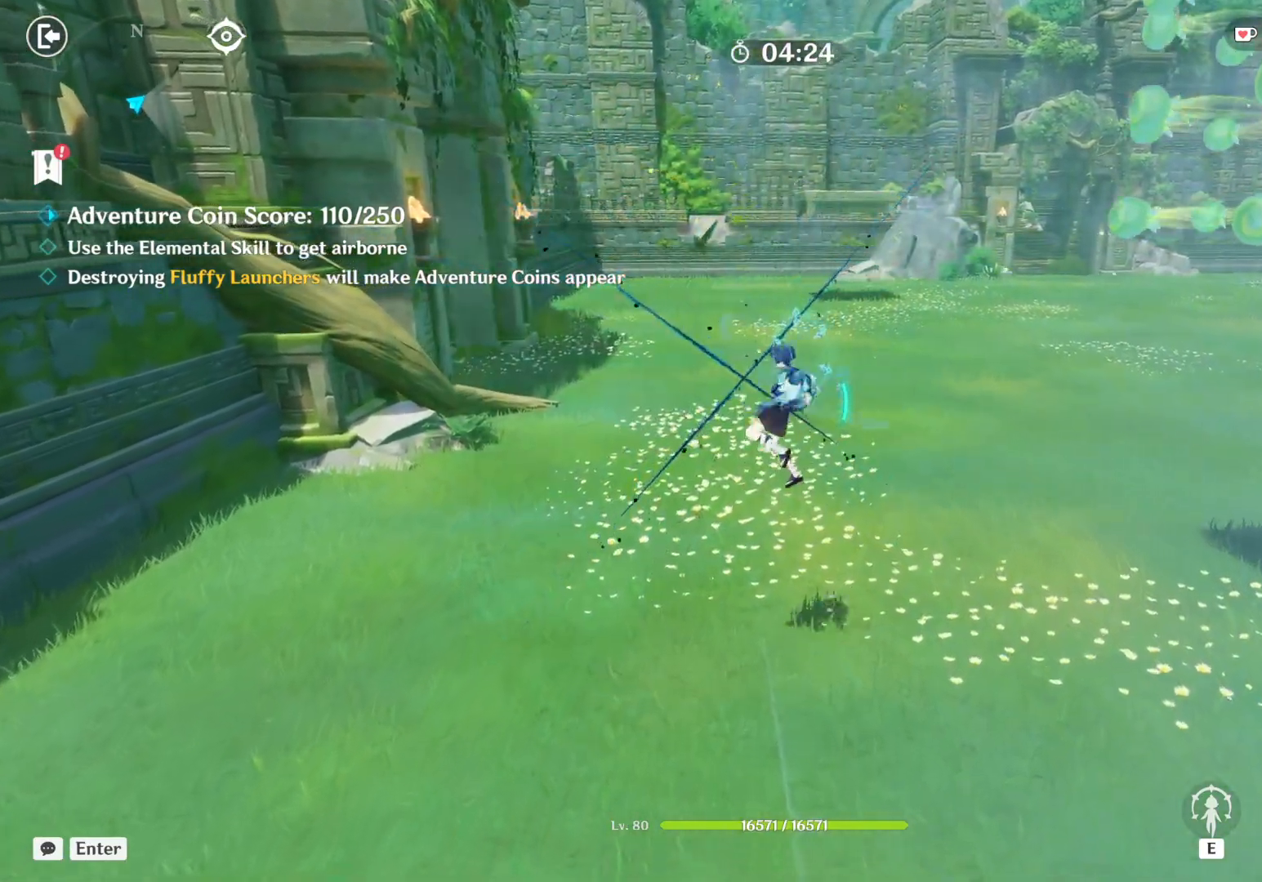
{"keys": ["a", "w"], "mouse": ["left"], "events": [[17, "mouse_left", "down"], [67, "mouse_left", "up"], [117, "mouse_left", "down"], [167, "mouse_left", "up"], [217, "mouse_left", "down"], [250, "mouse_left", "up"], [300, "mouse_left", "down"], [367, "mouse_left", "up"], [400, "mouse_mb4", "down"], [417, "mouse_left", "down"], [450, "mouse_left", "up"], [484, "mouse_mb4", "up"], [500, "mouse_left", "down"]]}
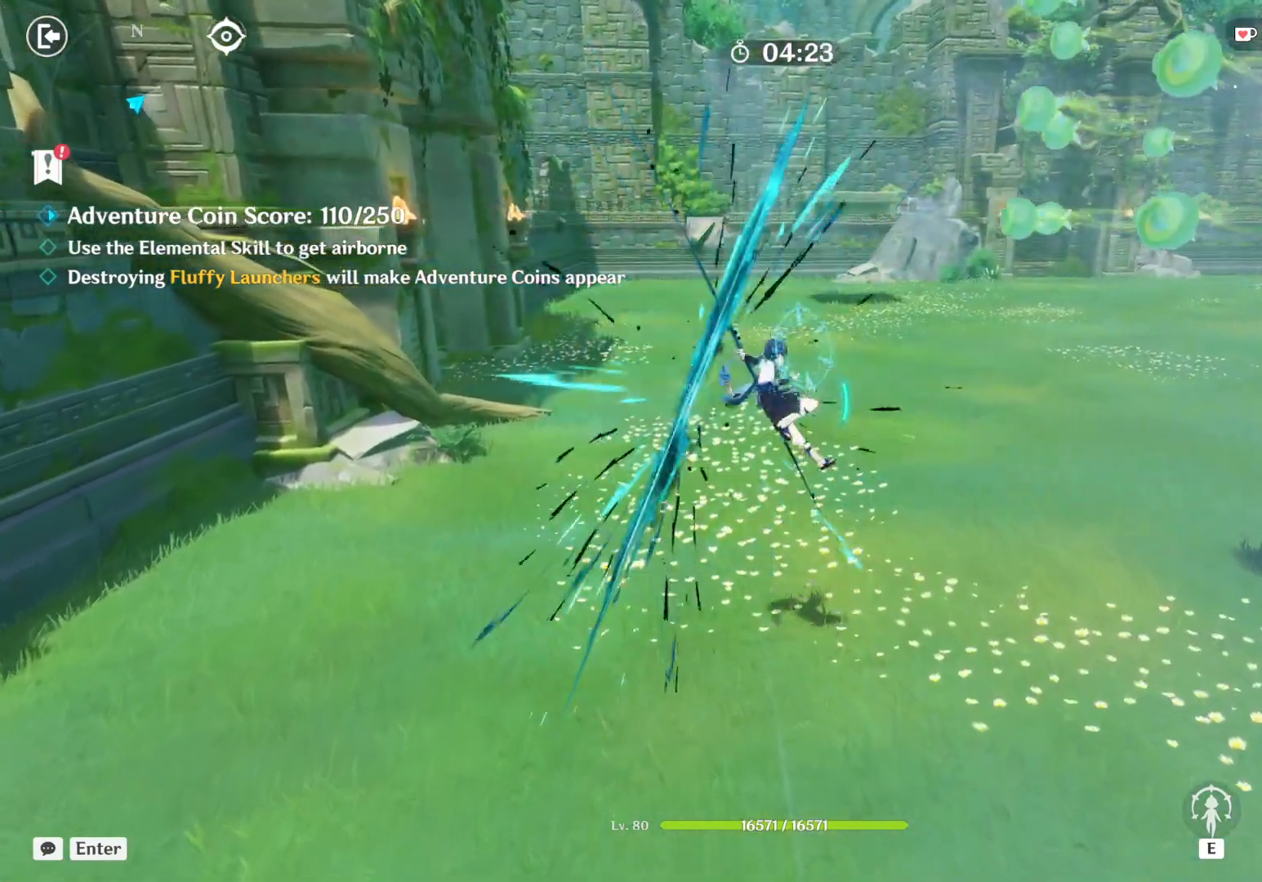
{"keys": ["a", "w"], "mouse": ["left"], "events": [[50, "mouse_left", "up"], [100, "mouse_left", "down"], [150, "mouse_left", "up"], [184, "mouse_left", "down"], [234, "mouse_left", "up"], [284, "mouse_left", "down"], [334, "mouse_left", "up"], [384, "mouse_left", "down"], [434, "mouse_left", "up"], [484, "mouse_left", "down"]]}
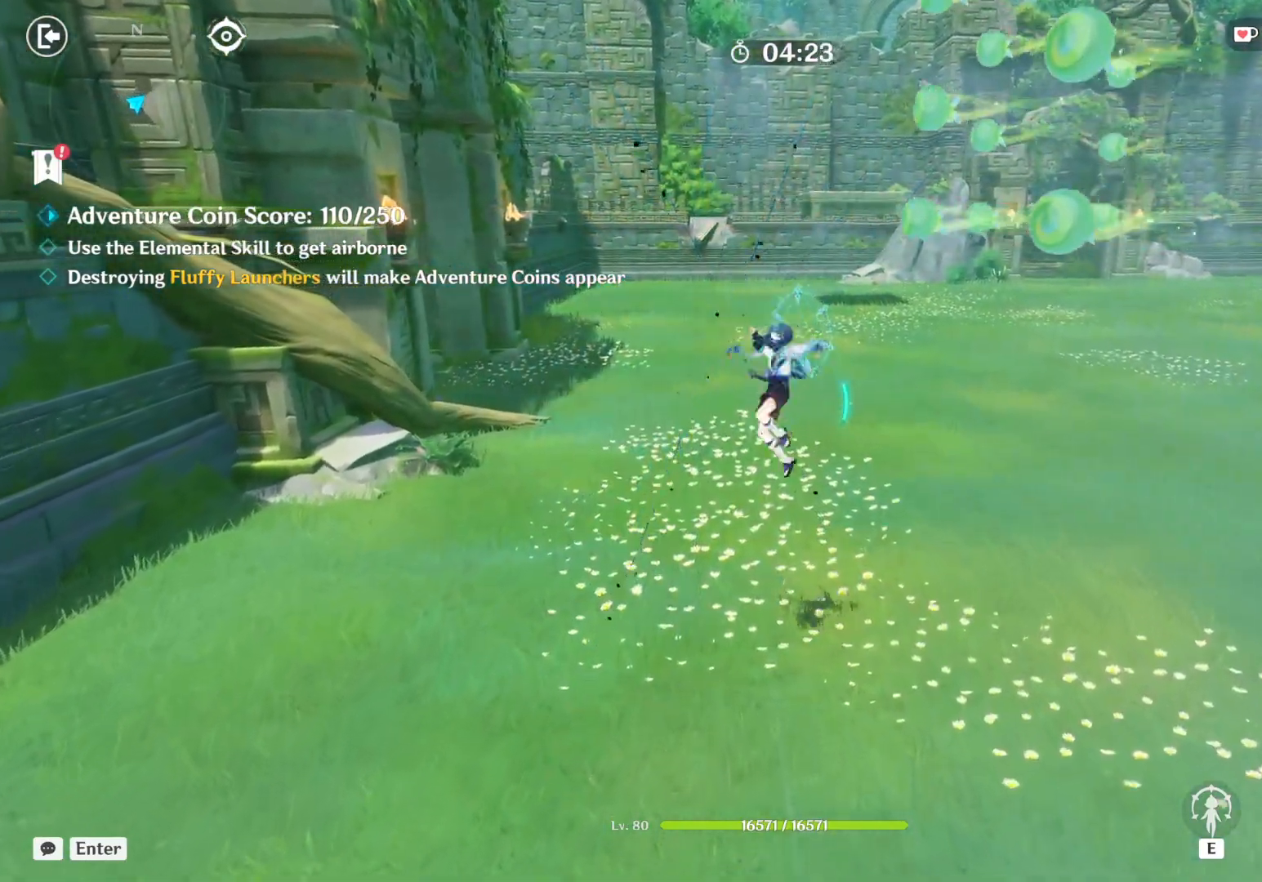
{"keys": ["a", "w"], "mouse": [], "events": [[34, "mouse_left", "up"], [67, "mouse_left", "down"], [117, "mouse_left", "up"], [167, "mouse_left", "down"], [217, "mouse_left", "up"], [267, "mouse_left", "down"], [317, "mouse_left", "up"], [367, "mouse_left", "down"], [417, "mouse_left", "up"], [450, "mouse_left", "down"], [500, "mouse_left", "up"]]}
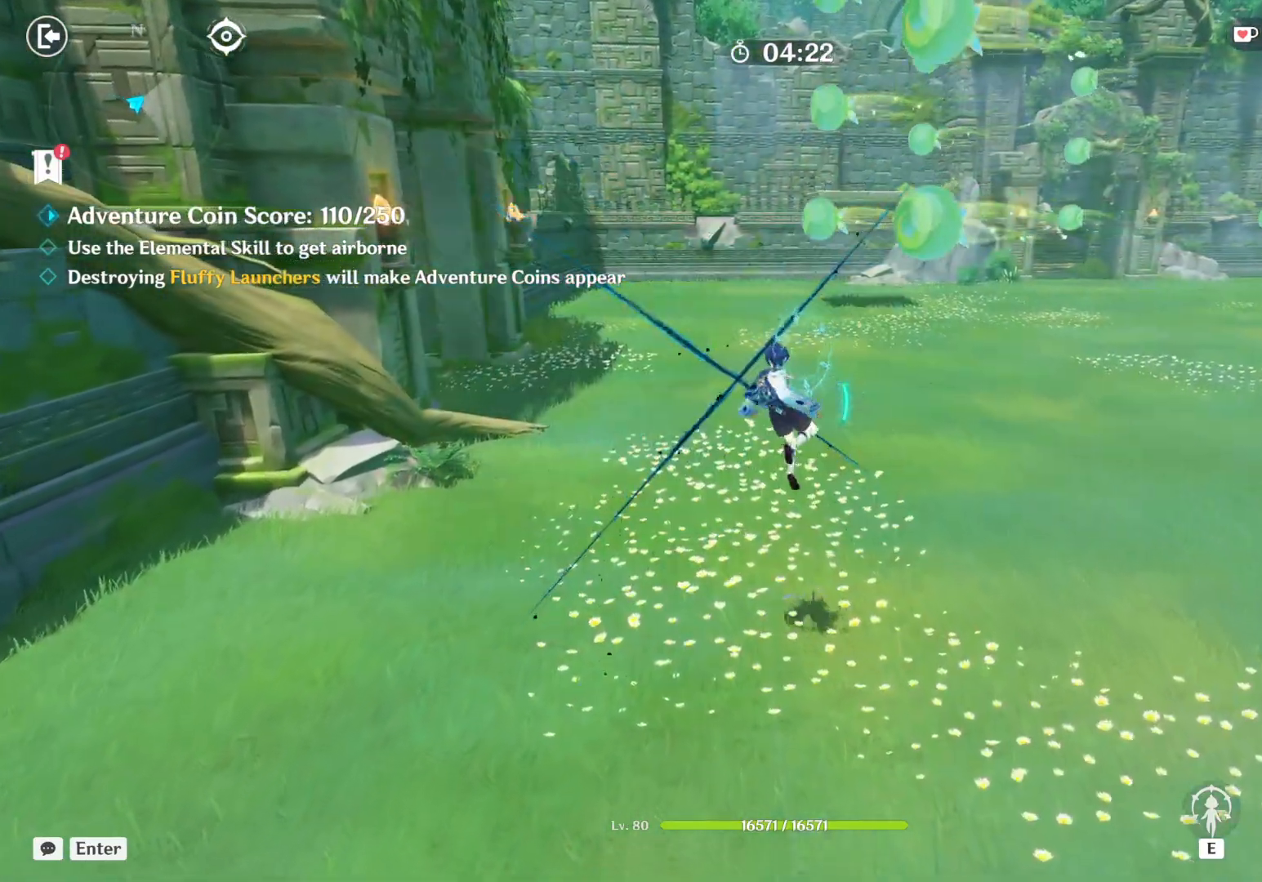
{"keys": ["a", "w"], "mouse": [], "events": [[50, "mouse_left", "down"], [100, "mouse_left", "up"], [150, "mouse_left", "down"], [200, "mouse_left", "up"], [250, "mouse_left", "down"], [300, "mouse_left", "up"], [350, "mouse_left", "down"], [384, "mouse_left", "up"], [434, "mouse_left", "down"], [484, "mouse_left", "up"]]}
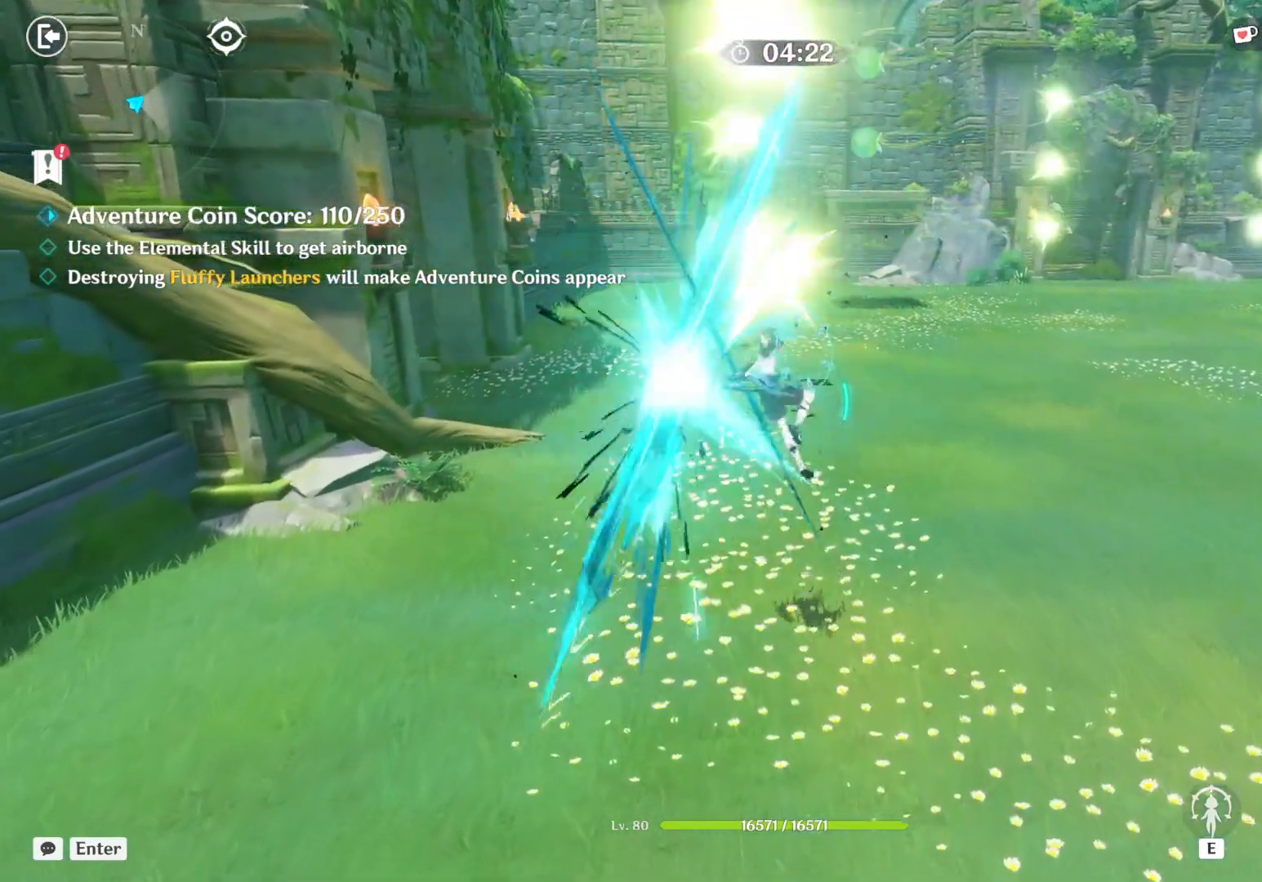
{"keys": ["a", "w"], "mouse": [], "events": [[34, "mouse_left", "down"], [84, "mouse_left", "up"], [134, "mouse_left", "down"], [184, "mouse_left", "up"], [234, "mouse_left", "down"], [267, "mouse_left", "up"], [317, "mouse_left", "down"], [367, "mouse_left", "up"], [417, "mouse_left", "down"], [467, "mouse_left", "up"]]}
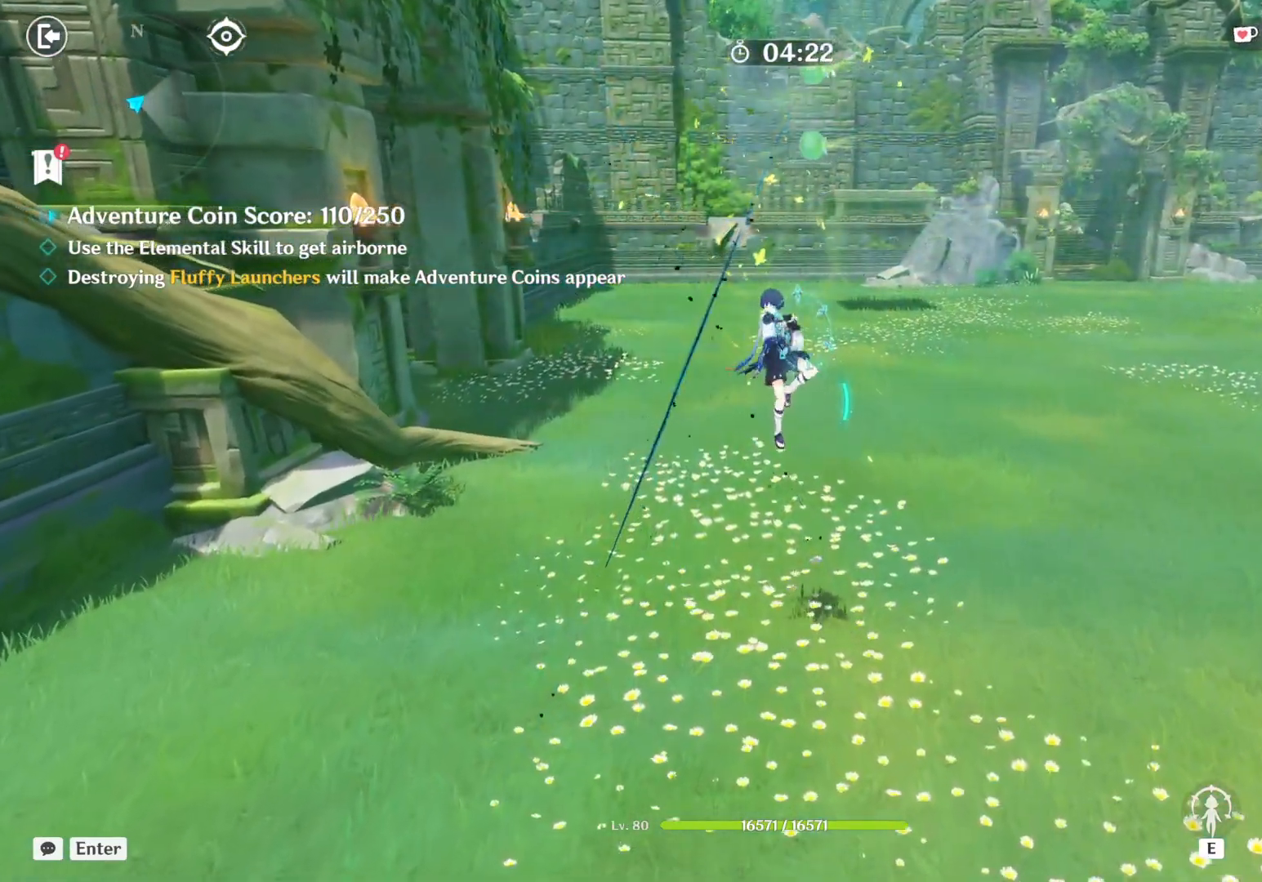
{"keys": ["a", "w"], "mouse": ["left"], "events": [[17, "mouse_left", "down"], [67, "mouse_left", "up"], [117, "mouse_left", "down"], [150, "mouse_left", "up"], [200, "mouse_left", "down"], [250, "mouse_left", "up"], [300, "mouse_left", "down"], [350, "mouse_left", "up"], [400, "mouse_left", "down"], [450, "mouse_left", "up"], [500, "mouse_left", "down"]]}
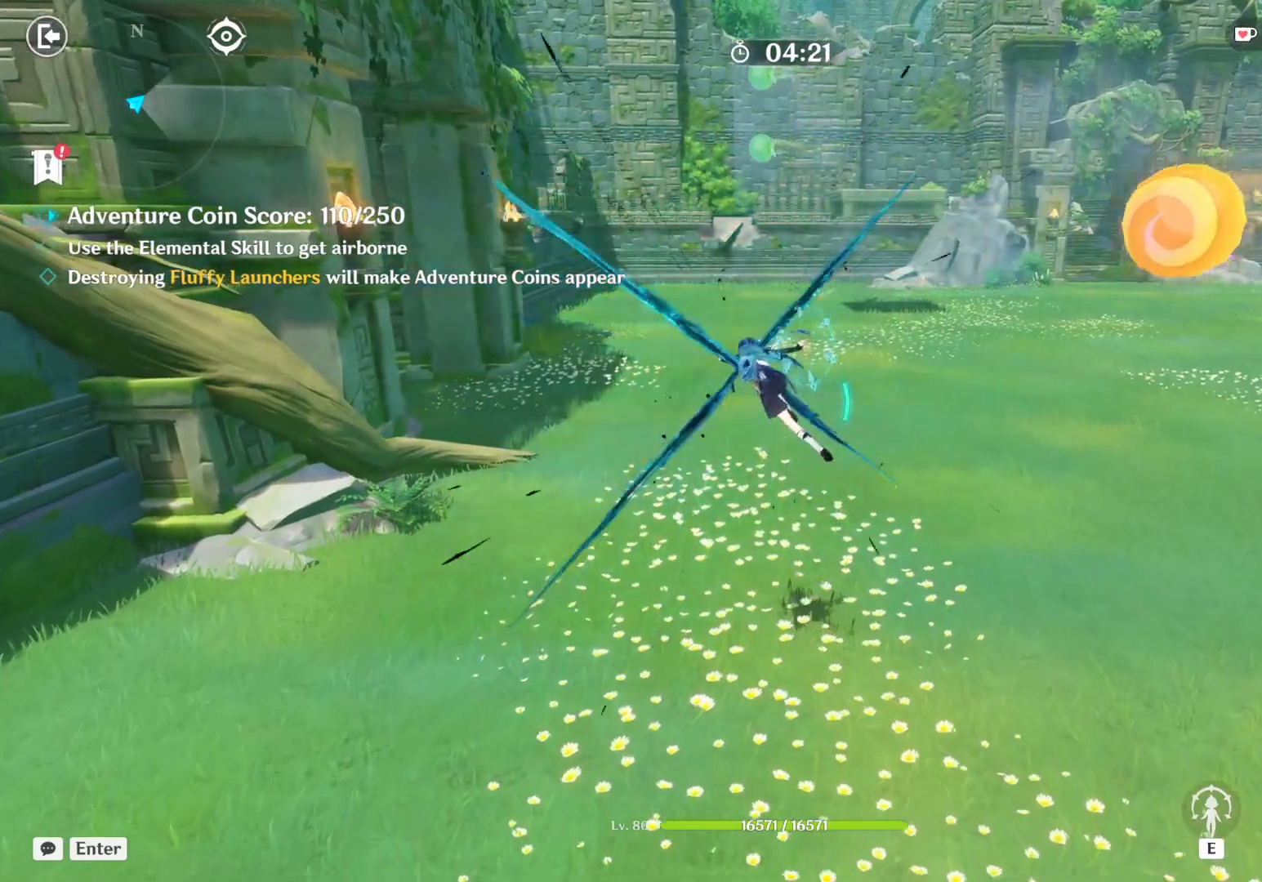
{"keys": ["a", "w"], "mouse": ["left"], "events": [[50, "mouse_left", "up"], [84, "mouse_left", "down"], [134, "mouse_left", "up"], [184, "mouse_left", "down"], [234, "mouse_left", "up"], [284, "mouse_left", "down"], [334, "mouse_left", "up"], [384, "mouse_left", "down"], [434, "mouse_left", "up"], [467, "mouse_left", "down"]]}
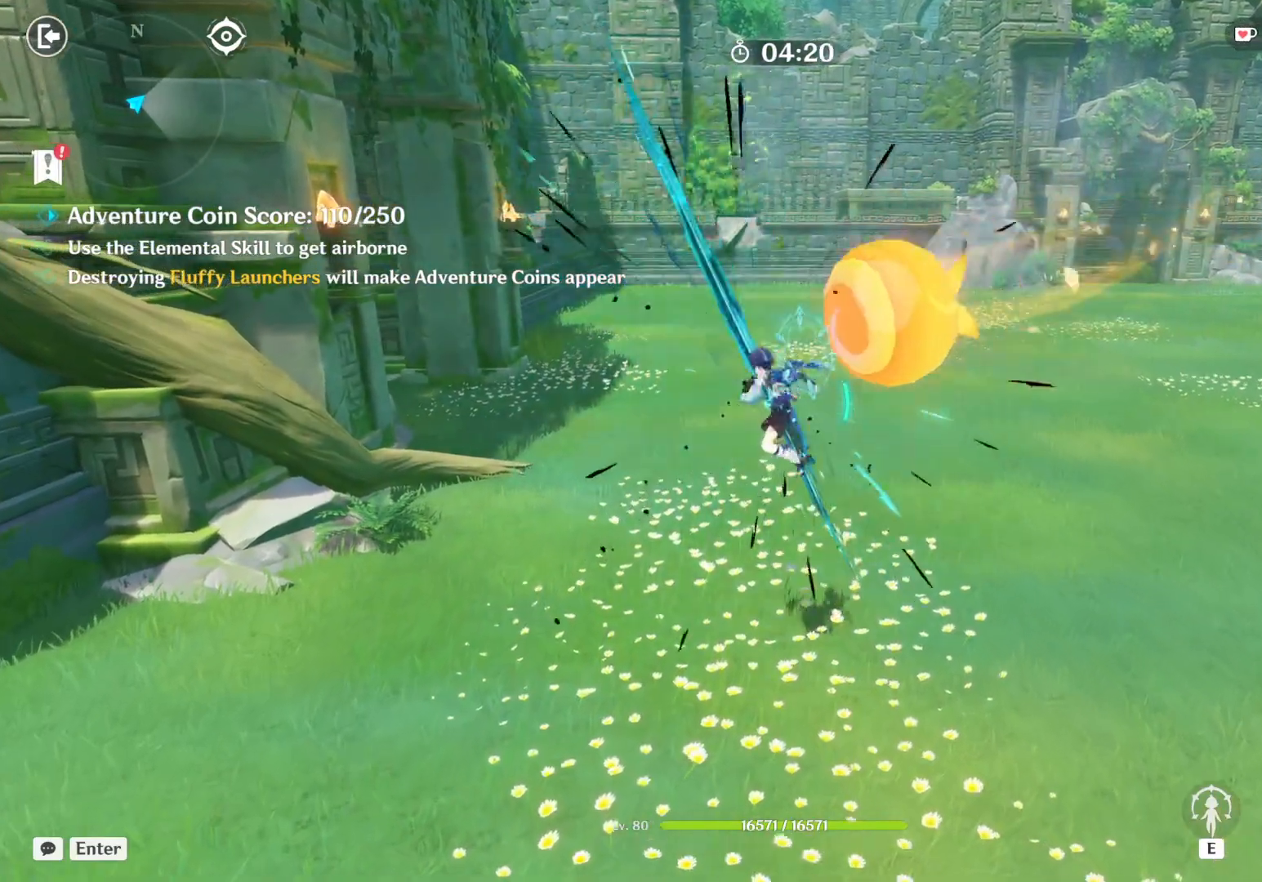
{"keys": ["a", "w"], "mouse": [], "events": [[17, "mouse_left", "up"], [67, "mouse_left", "down"], [117, "mouse_left", "up"], [167, "mouse_left", "down"], [217, "mouse_left", "up"], [267, "mouse_left", "down"], [317, "mouse_left", "up"], [350, "mouse_left", "down"], [400, "mouse_left", "up"], [450, "mouse_left", "down"], [500, "mouse_left", "up"]]}
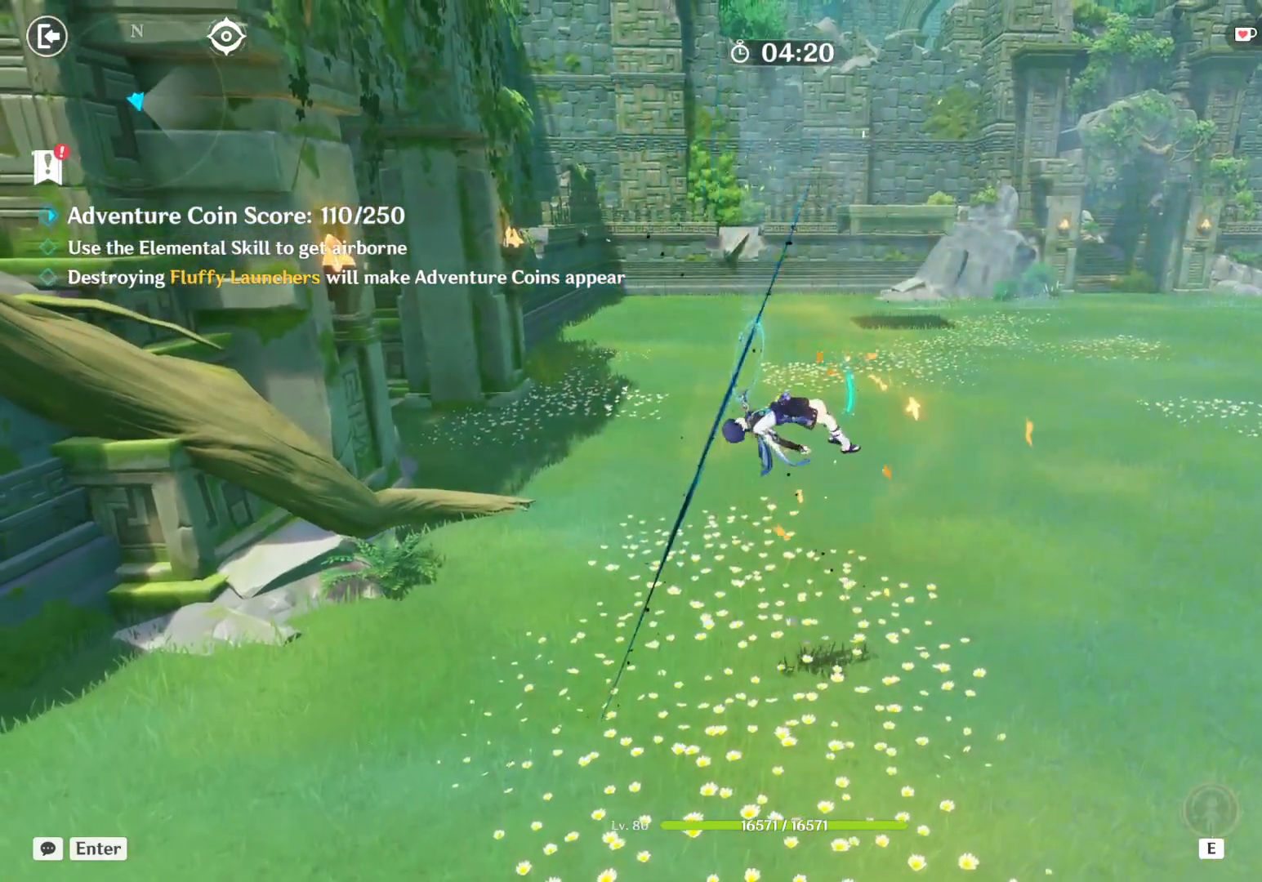
{"keys": ["a", "w"], "mouse": [], "events": [[50, "mouse_left", "down"], [100, "mouse_left", "up"], [150, "mouse_left", "down"], [200, "mouse_left", "up"], [250, "mouse_left", "down"], [284, "mouse_left", "up"], [334, "mouse_left", "down"], [384, "mouse_left", "up"], [434, "mouse_left", "down"], [484, "mouse_left", "up"]]}
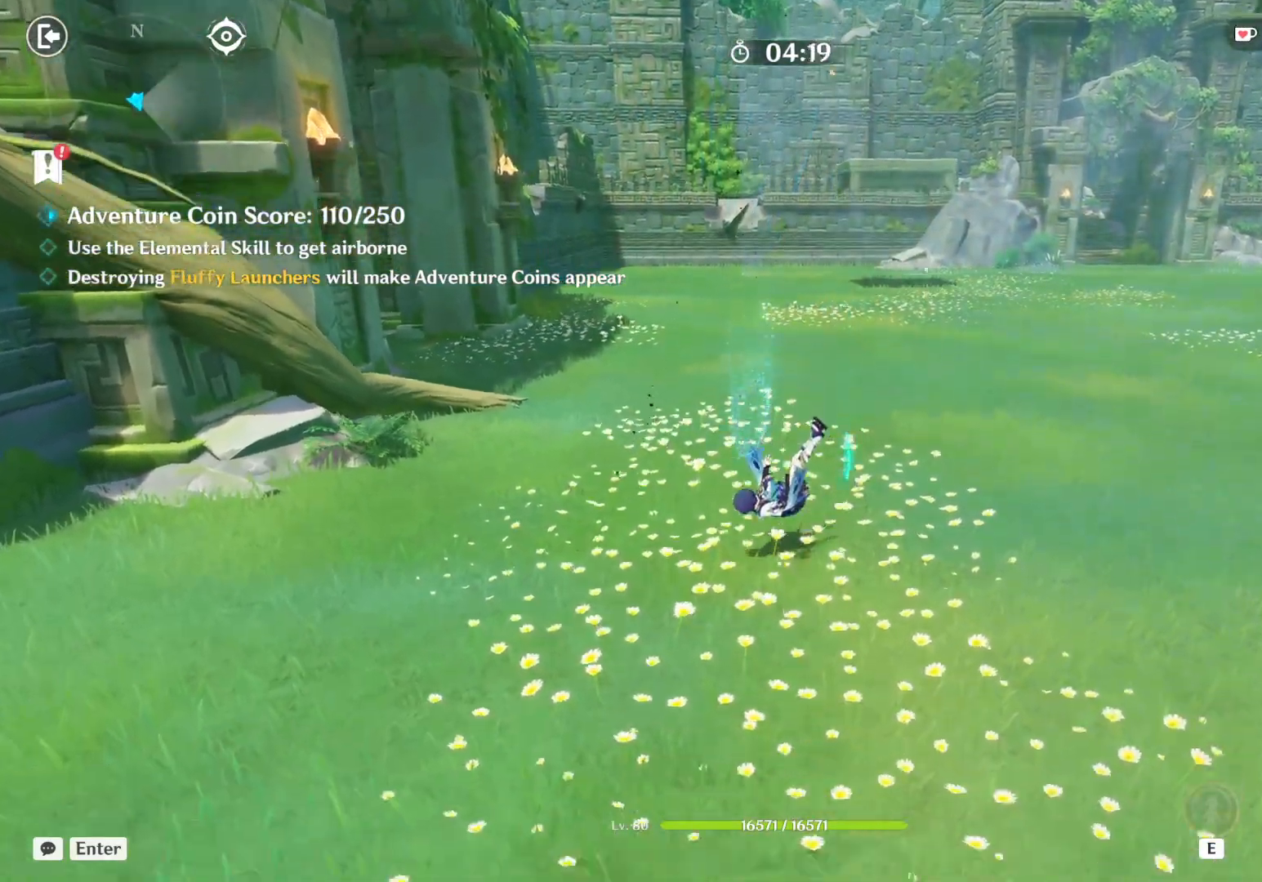
{"keys": ["a", "w"], "mouse": [], "events": [[34, "mouse_left", "down"], [84, "mouse_left", "up"], [134, "mouse_left", "down"], [167, "mouse_left", "up"], [217, "mouse_left", "down"], [267, "mouse_left", "up"], [317, "mouse_left", "down"], [367, "mouse_left", "up"], [417, "mouse_left", "down"], [467, "mouse_left", "up"]]}
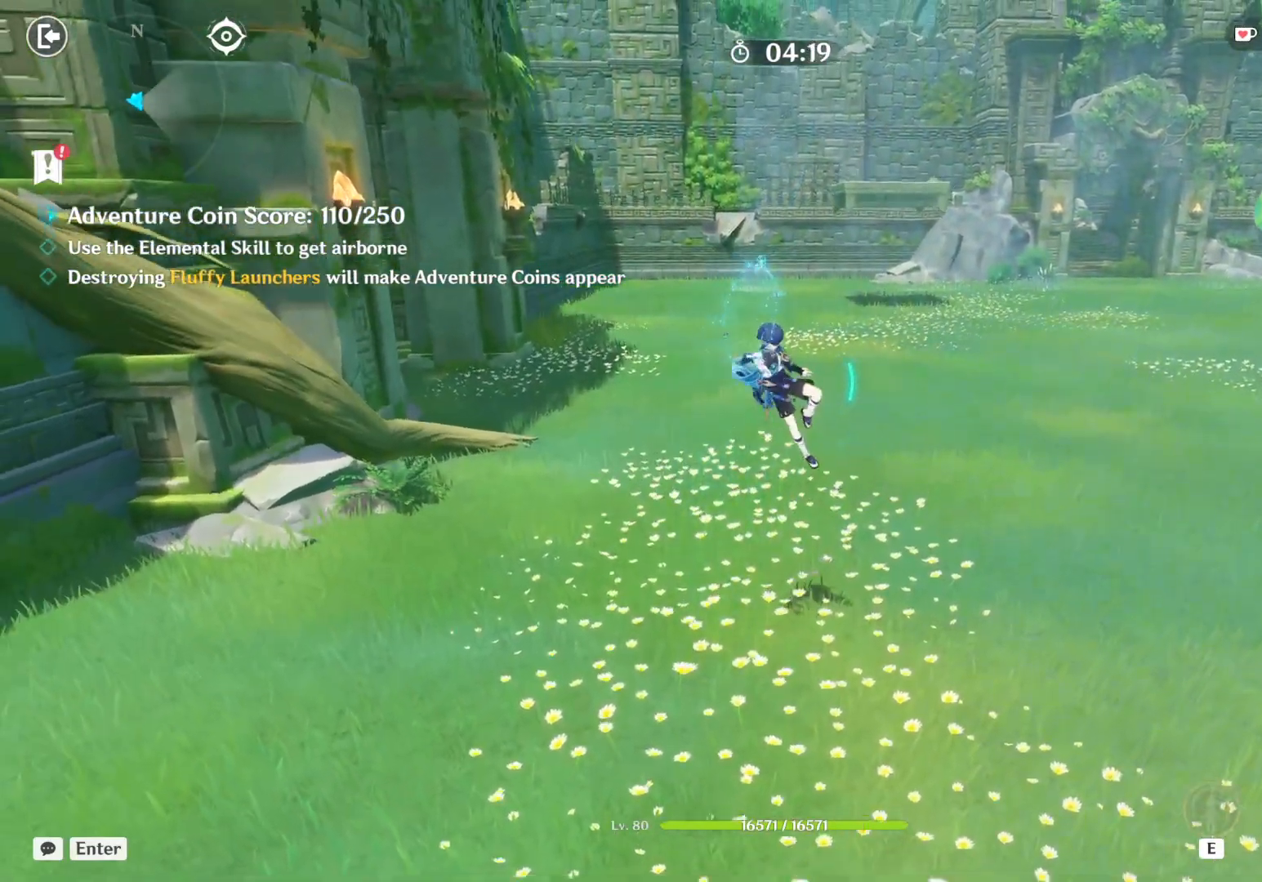
{"keys": ["a", "w"], "mouse": ["left"], "events": [[17, "mouse_left", "down"], [50, "mouse_left", "up"], [100, "mouse_left", "down"], [150, "mouse_left", "up"], [200, "mouse_left", "down"], [250, "mouse_left", "up"], [300, "mouse_left", "down"], [350, "mouse_left", "up"], [400, "mouse_left", "down"], [450, "mouse_left", "up"], [484, "mouse_left", "down"]]}
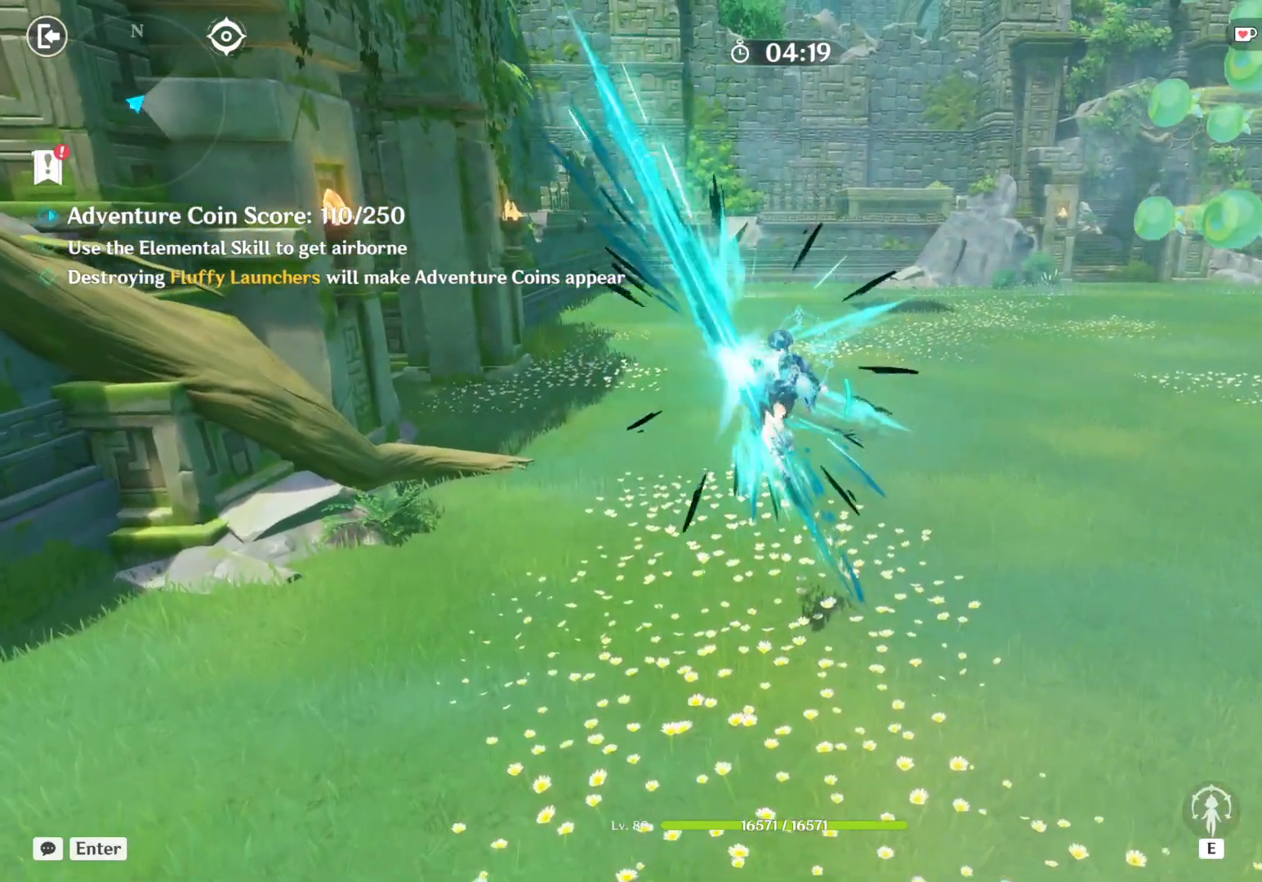
{"keys": ["a", "w"], "mouse": ["left"], "events": [[50, "mouse_left", "up"], [100, "mouse_left", "down"], [150, "mouse_left", "up"], [184, "mouse_left", "down"], [234, "mouse_left", "up"], [284, "mouse_left", "down"], [334, "mouse_left", "up"], [384, "mouse_left", "down"], [434, "mouse_left", "up"], [484, "mouse_left", "down"]]}
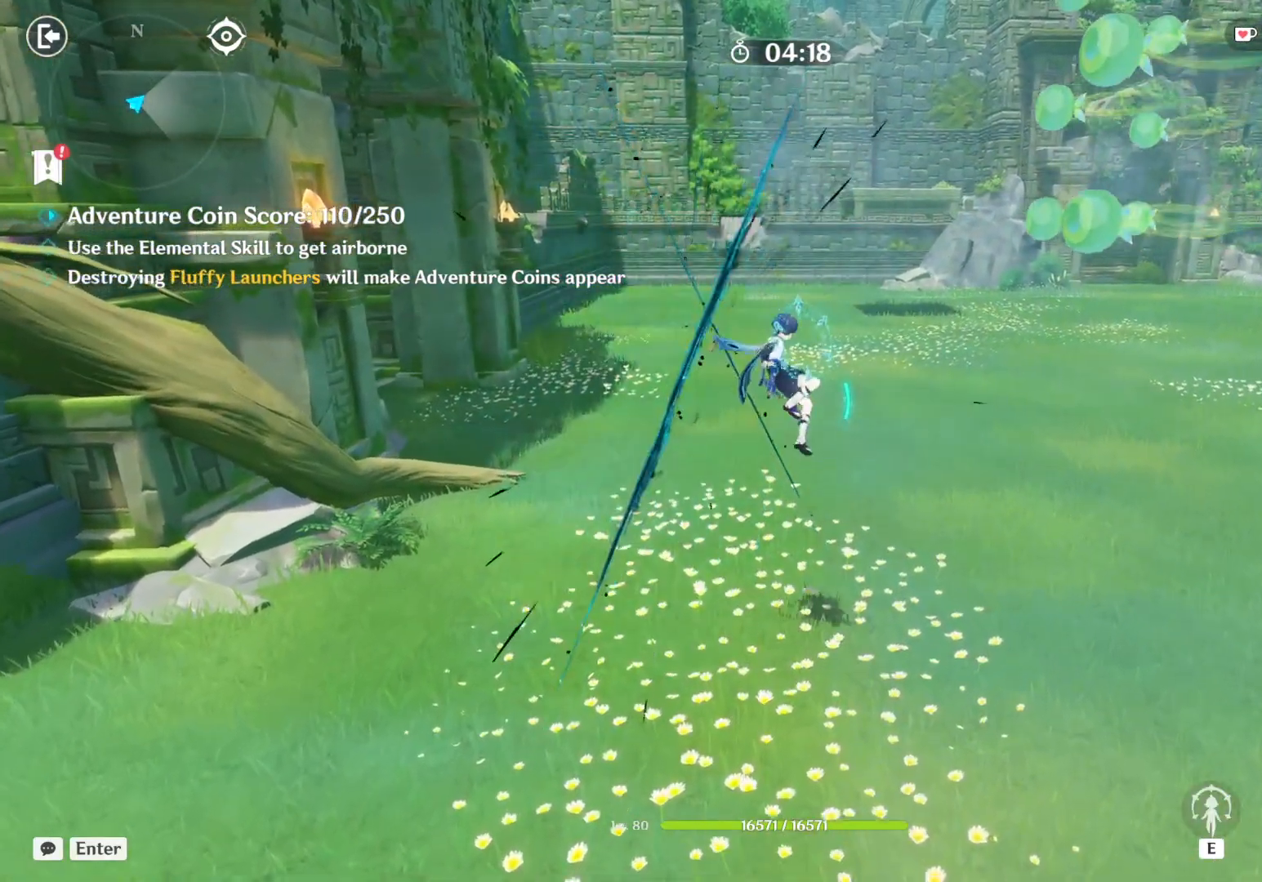
{"keys": ["a", "w"], "mouse": [], "events": [[34, "mouse_left", "up"], [67, "mouse_left", "down"], [117, "mouse_left", "up"], [167, "mouse_left", "down"], [217, "mouse_left", "up"], [267, "mouse_left", "down"], [317, "mouse_left", "up"], [367, "mouse_left", "down"], [417, "mouse_left", "up"], [450, "mouse_left", "down"], [500, "mouse_left", "up"]]}
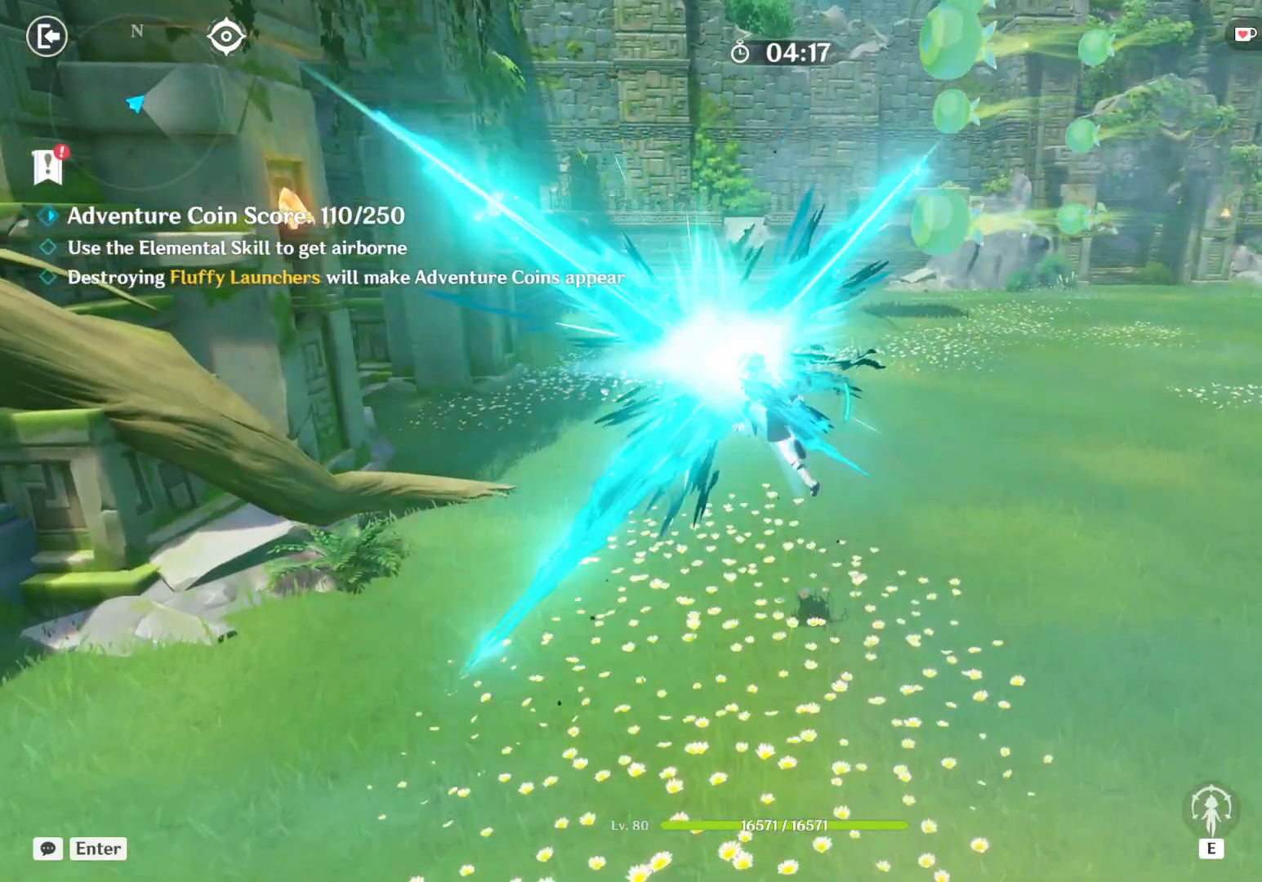
{"keys": ["a", "w"], "mouse": [], "events": [[50, "mouse_left", "down"], [100, "mouse_left", "up"], [150, "mouse_left", "down"], [200, "mouse_left", "up"], [250, "mouse_left", "down"], [300, "mouse_left", "up"], [350, "mouse_left", "down"], [384, "mouse_left", "up"], [434, "mouse_left", "down"], [484, "mouse_left", "up"]]}
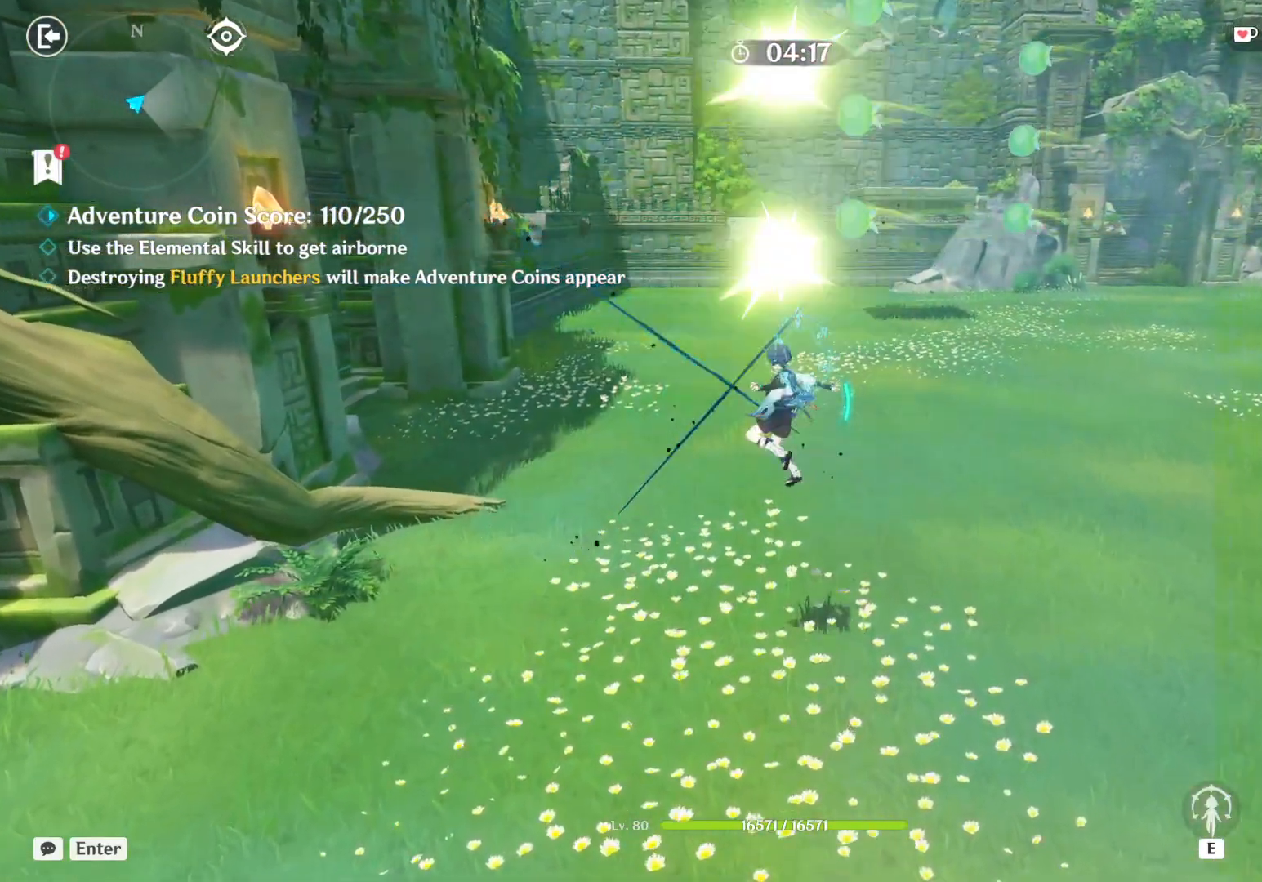
{"keys": ["a", "w"], "mouse": [], "events": [[34, "mouse_left", "down"], [84, "mouse_left", "up"], [134, "mouse_left", "down"], [184, "mouse_left", "up"], [234, "mouse_left", "down"], [267, "mouse_left", "up"], [317, "mouse_left", "down"], [367, "mouse_left", "up"], [417, "mouse_left", "down"], [467, "mouse_left", "up"]]}
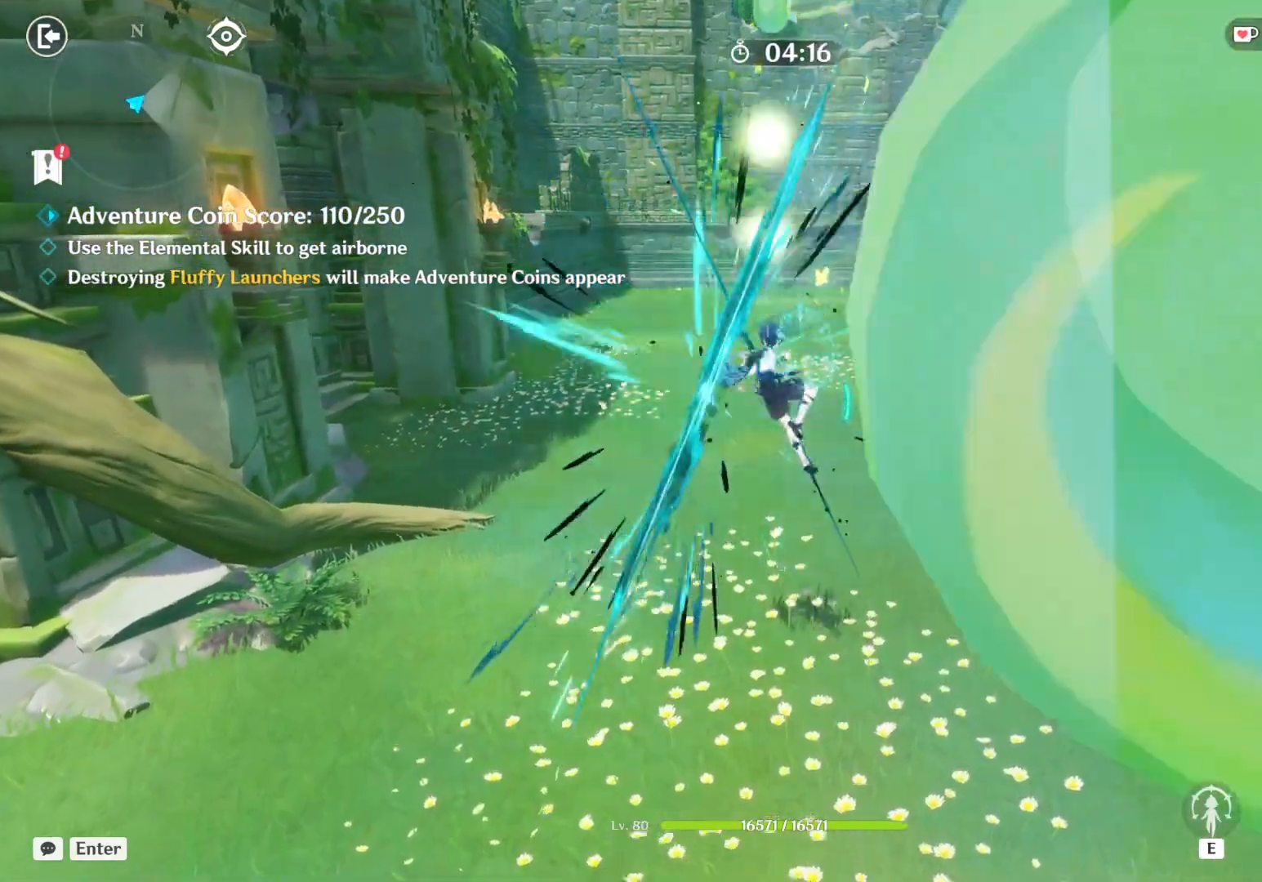
{"keys": ["a", "ctrl", "w"], "mouse": ["left"]}
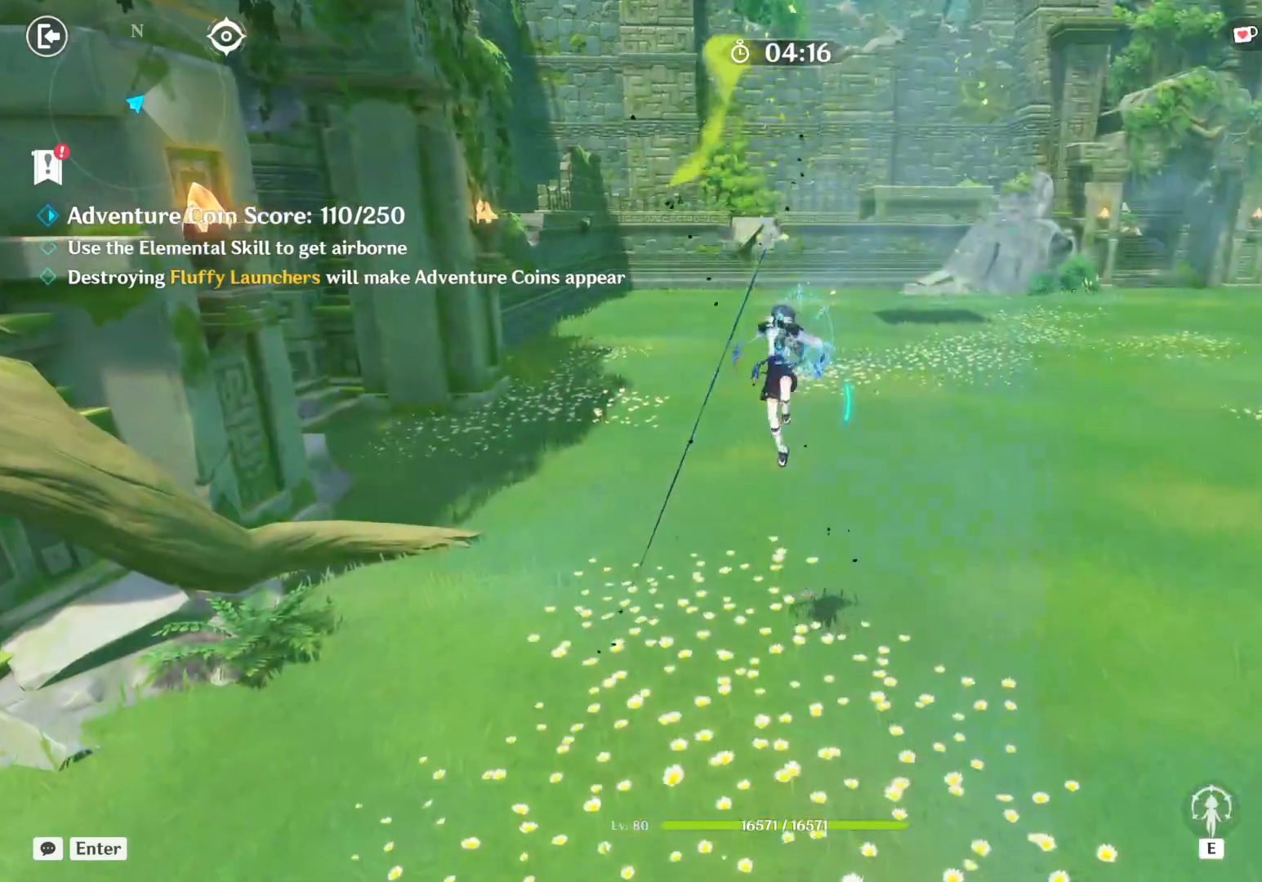
{"keys": ["a", "w"], "mouse": ["left"], "events": [[50, "mouse_left", "up"], [84, "ctrl", "up"], [84, "mouse_left", "down"], [134, "mouse_left", "up"], [184, "mouse_left", "down"], [234, "mouse_left", "up"], [284, "mouse_left", "down"], [334, "mouse_left", "up"], [384, "mouse_left", "down"], [434, "mouse_left", "up"], [467, "mouse_left", "down"]]}
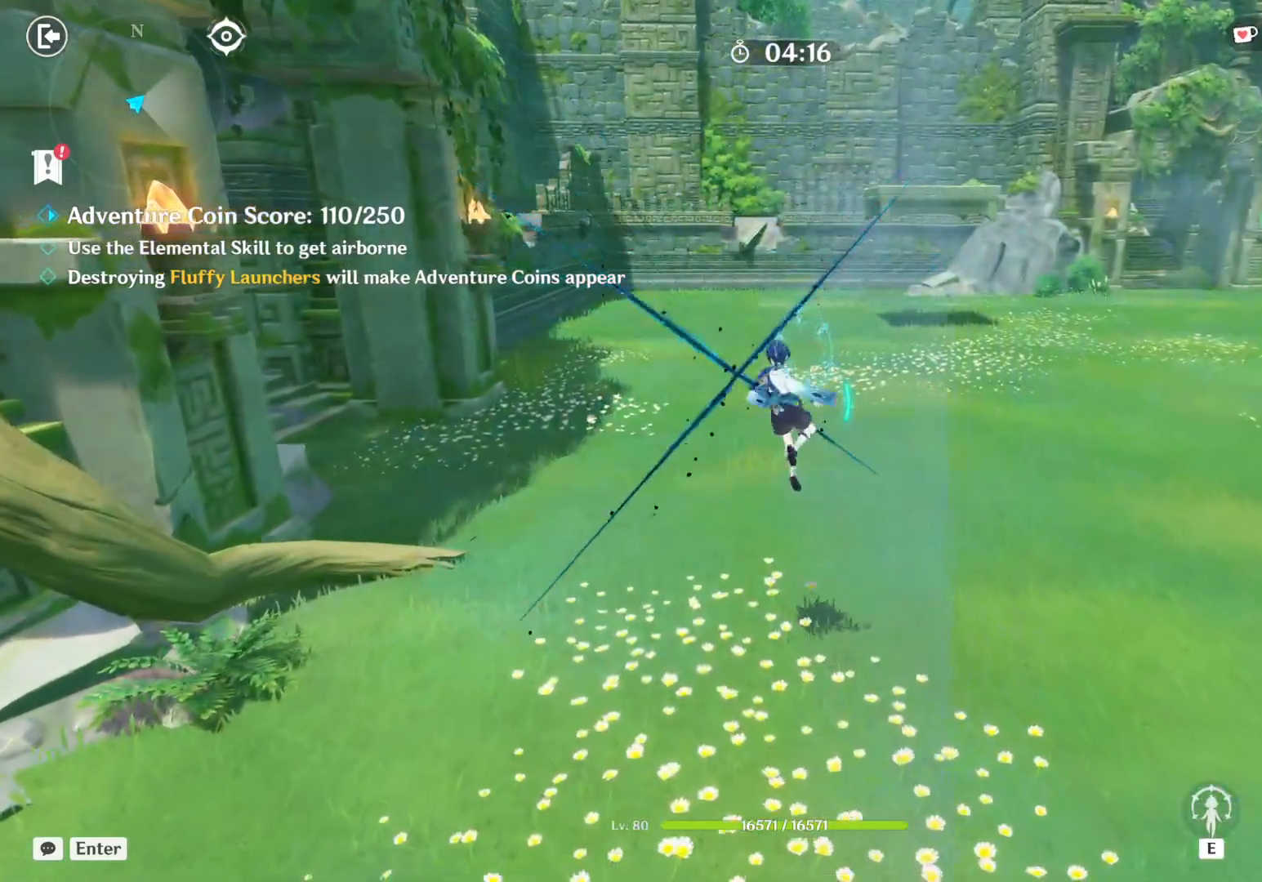
{"keys": ["w"], "mouse": [], "events": [[17, "mouse_left", "up"], [67, "mouse_left", "down"], [117, "mouse_left", "up"], [167, "mouse_left", "down"], [217, "mouse_left", "up"], [267, "mouse_left", "down"], [317, "mouse_left", "up"], [350, "mouse_left", "down"], [384, "a", "up"], [400, "mouse_left", "up"], [450, "mouse_left", "down"], [500, "mouse_left", "up"]]}
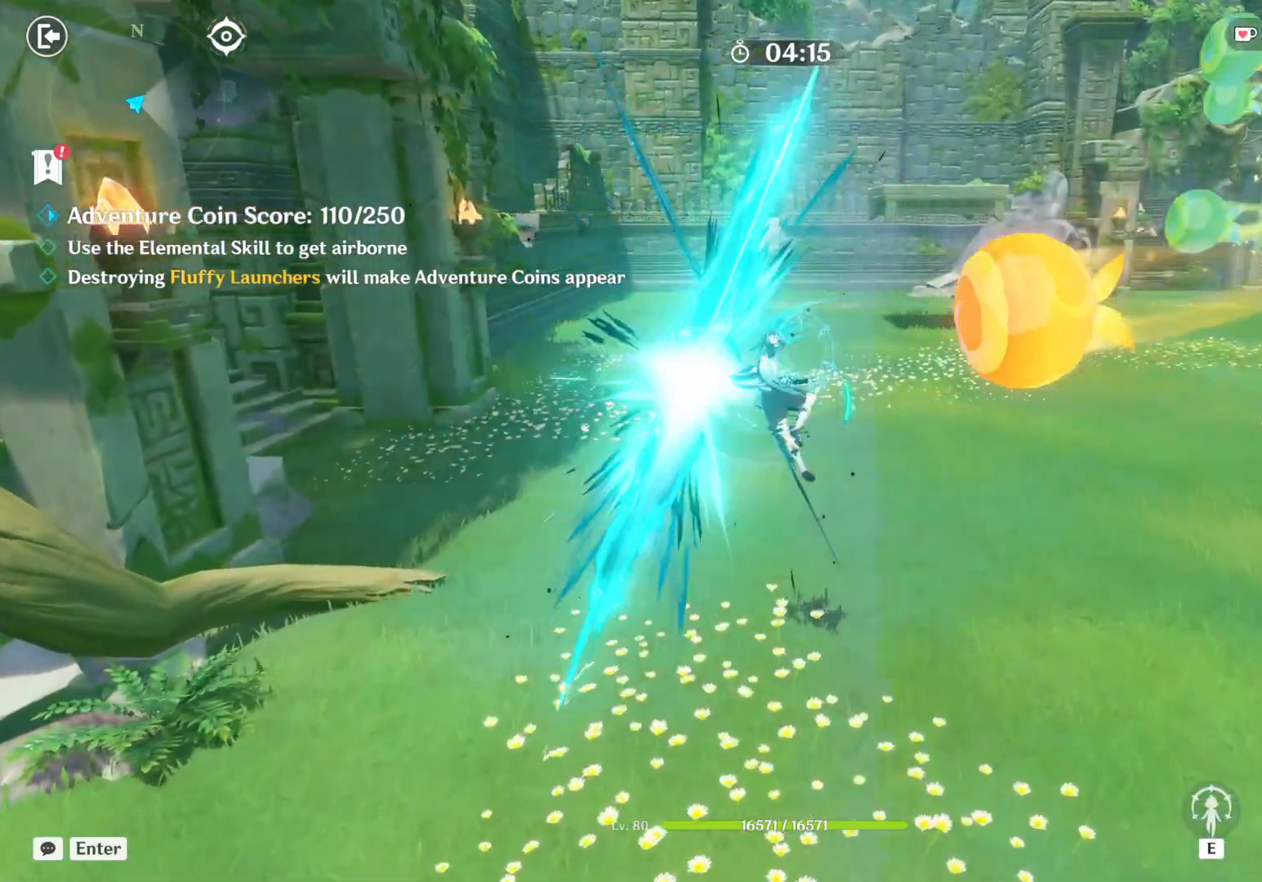
{"keys": ["w"], "mouse": [], "events": [[50, "mouse_left", "down"], [100, "mouse_left", "up"], [150, "mouse_left", "down"], [200, "mouse_left", "up"], [250, "mouse_left", "down"], [300, "mouse_left", "up"]]}
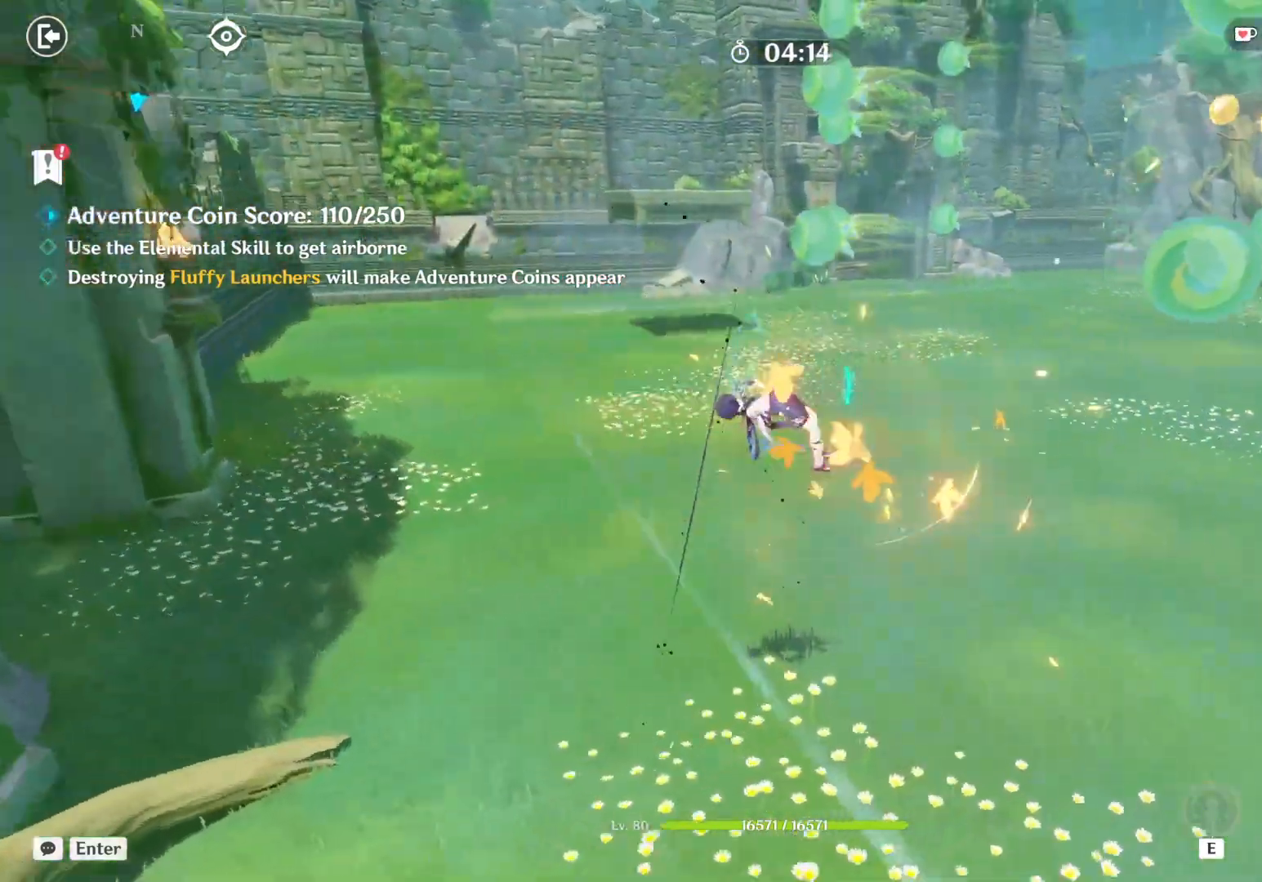
{"keys": ["shift", "space", "w"], "mouse": ["left"], "events": [[100, "d", "down"], [284, "mouse_left", "down"], [334, "d", "up"], [334, "mouse_left", "up"], [367, "mouse_left", "down"], [417, "mouse_left", "up"], [467, "mouse_left", "down"], [467, "space", "down"], [500, "shift", "down"]]}
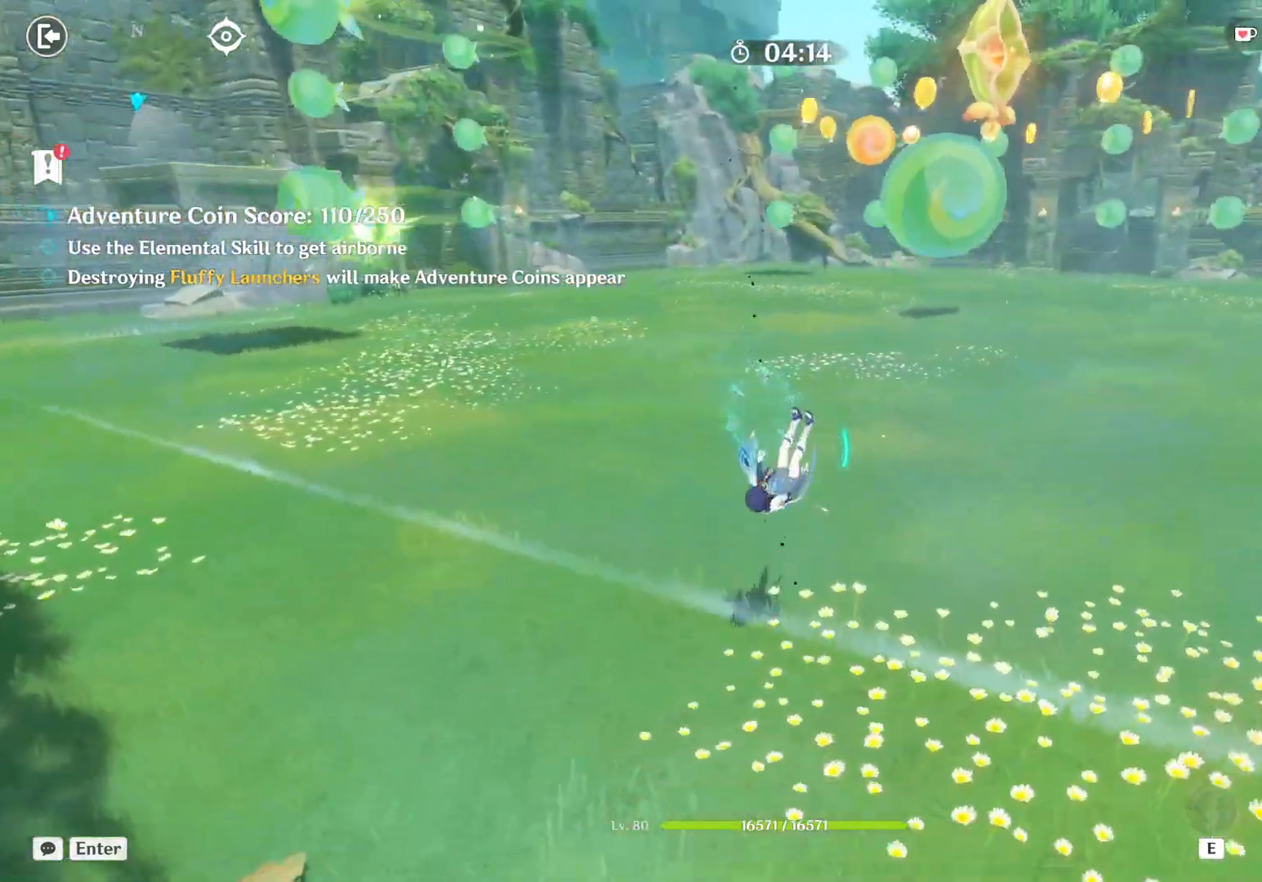
{"keys": ["space", "w"], "mouse": [], "events": [[17, "mouse_left", "up"], [234, "shift", "up"], [267, "space", "up"], [450, "space", "down"]]}
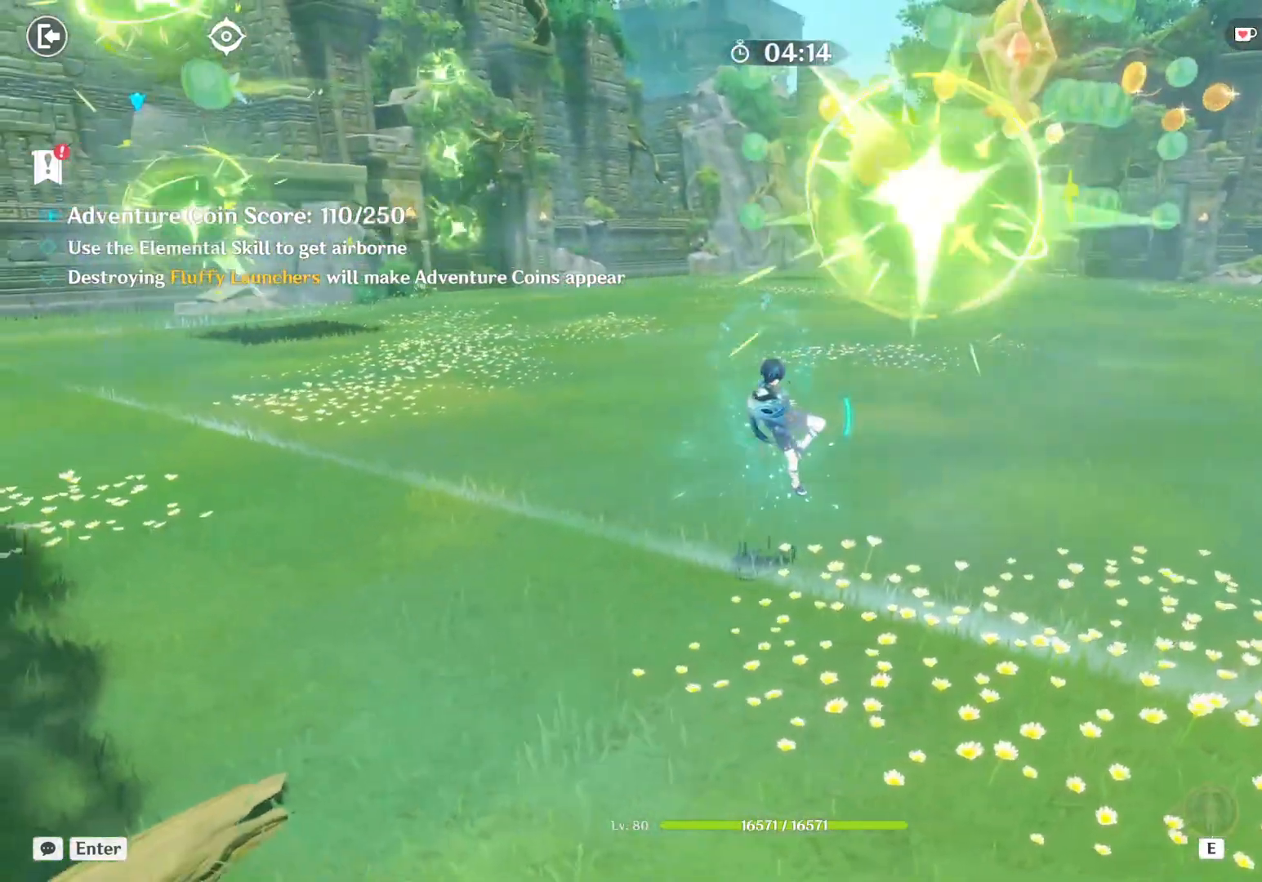
{"keys": ["w"], "mouse": [], "events": [[167, "space", "up"]]}
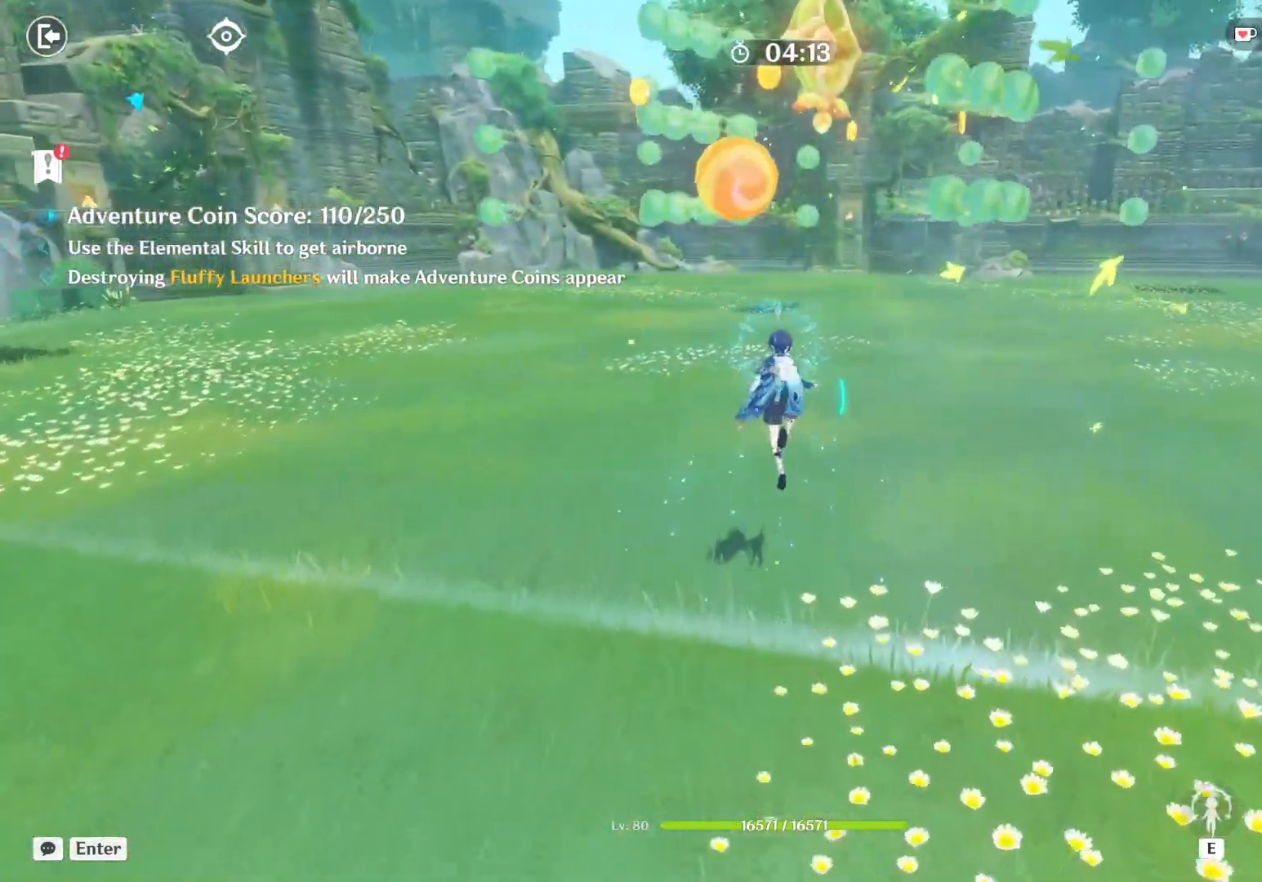
{"keys": ["space", "w"], "mouse": [], "events": [[100, "space", "down"]]}